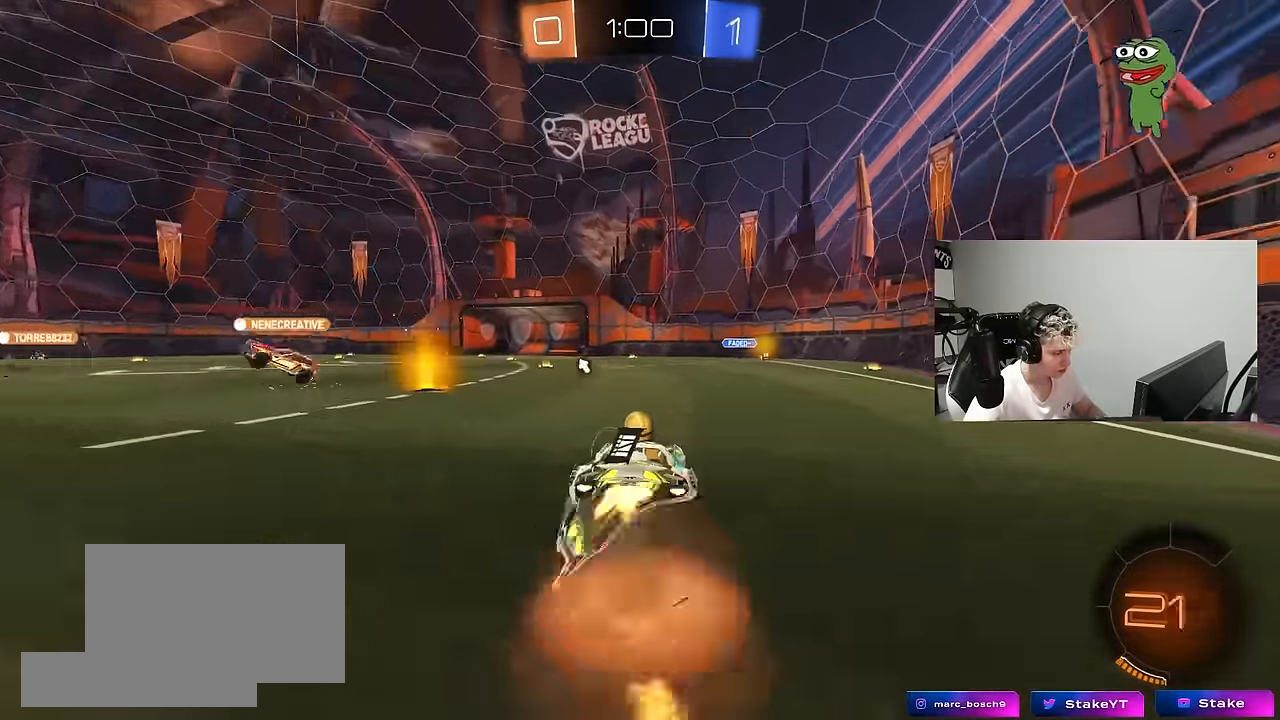
Gameplay with keyboard and mouse; each line is a JSON object with the keys and mouse buttons held at the frame after it. "events" lists presses ("down") and releases ("up") of "1", "2", "3", "4", "5", "a", "alt", "c", "caps_lock", "ctrl", "d", "e", "f", "g", "q", "r", "s", "shift", "space", "t", "tab", "v", "w", "x", "z", "mouse_left", "mouse_wheel" and "mouse_right" between this image and that frame as [ms after this image, input, new state], when the widget could be followed in between. "mouse_left", "mouse_wheel", "mouse_right" = the "left", "wheel", "right" buttons of the "mouse" list. No other keys are recorded. "wheel" means that the mouse wheel is clicked or scrolled. "mouse_move" is the direction in which the mouse moves at that frame (one of eight, or "still"), when it could be read.
{"keys": ["a", "s", "shift", "space"], "mouse": [], "mouse_move": "still", "events": [[33, "mouse_left", "up"], [33, "mouse_right", "up"], [83, "mouse_right", "down"], [116, "s", "down"], [116, "w", "up"], [166, "mouse_right", "up"], [366, "space", "down"]]}
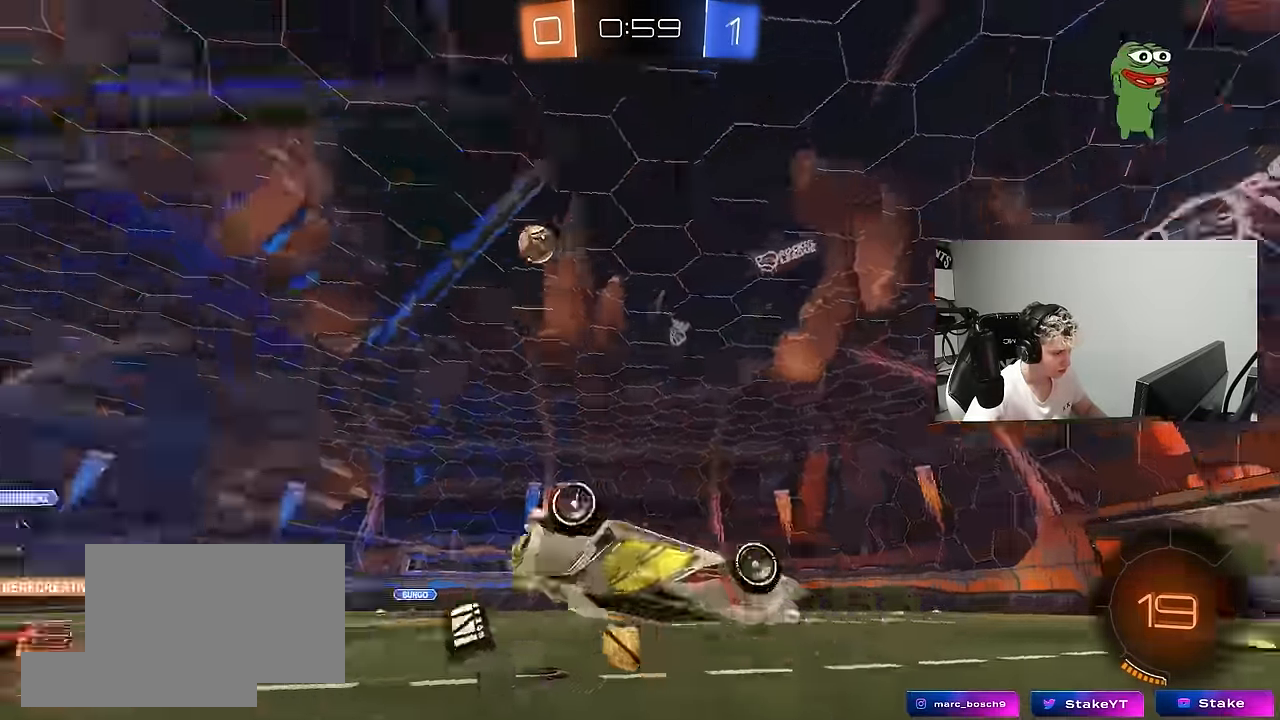
{"keys": [], "mouse": [], "mouse_move": "still", "events": [[50, "s", "up"], [50, "space", "up"], [183, "s", "down"], [366, "s", "up"], [366, "shift", "up"], [416, "a", "up"]]}
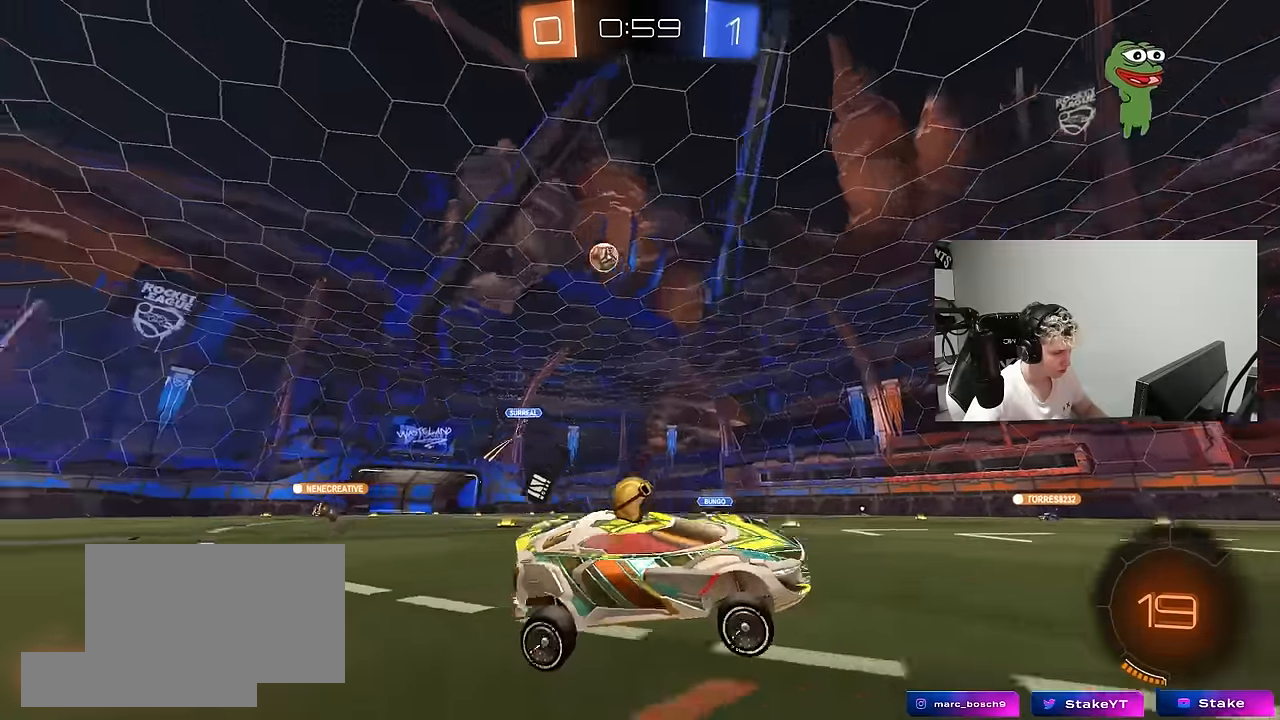
{"keys": ["d", "w"], "mouse": [], "mouse_move": "still", "events": [[116, "w", "down"], [250, "a", "down"], [350, "a", "up"], [433, "d", "down"]]}
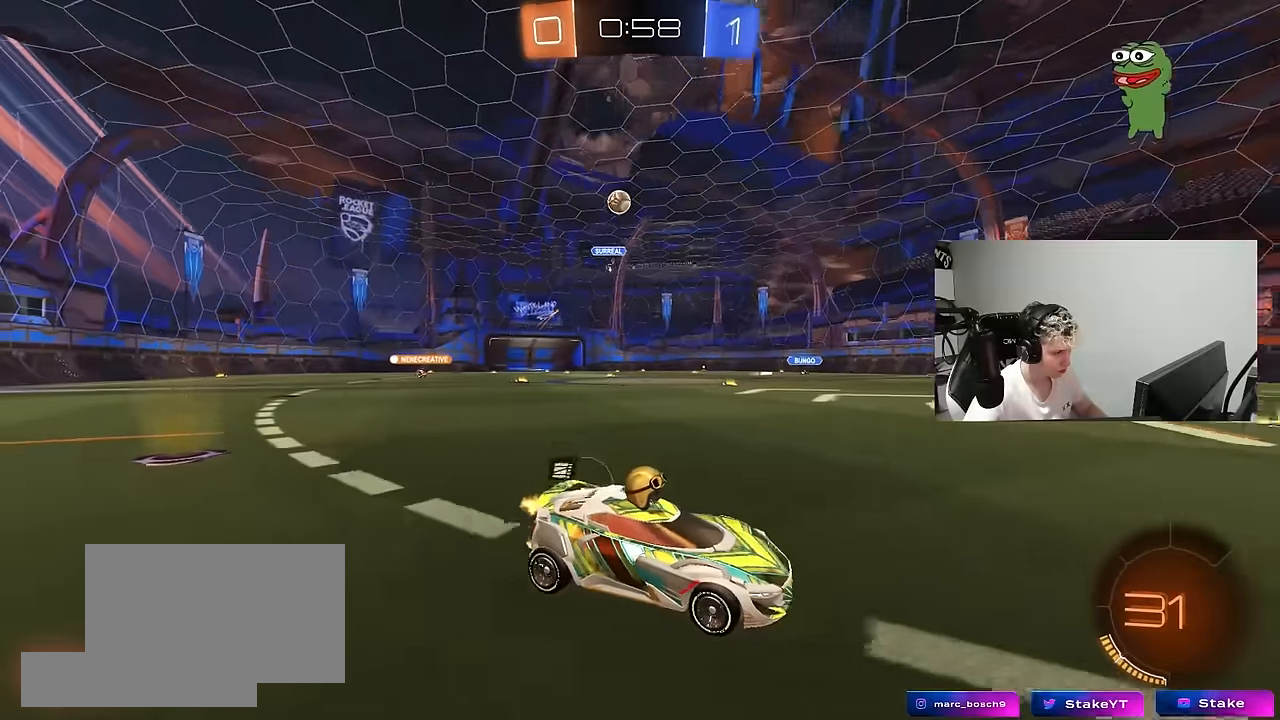
{"keys": ["d", "shift", "w"], "mouse": [], "mouse_move": "still", "events": [[116, "d", "up"], [216, "d", "down"], [450, "shift", "down"]]}
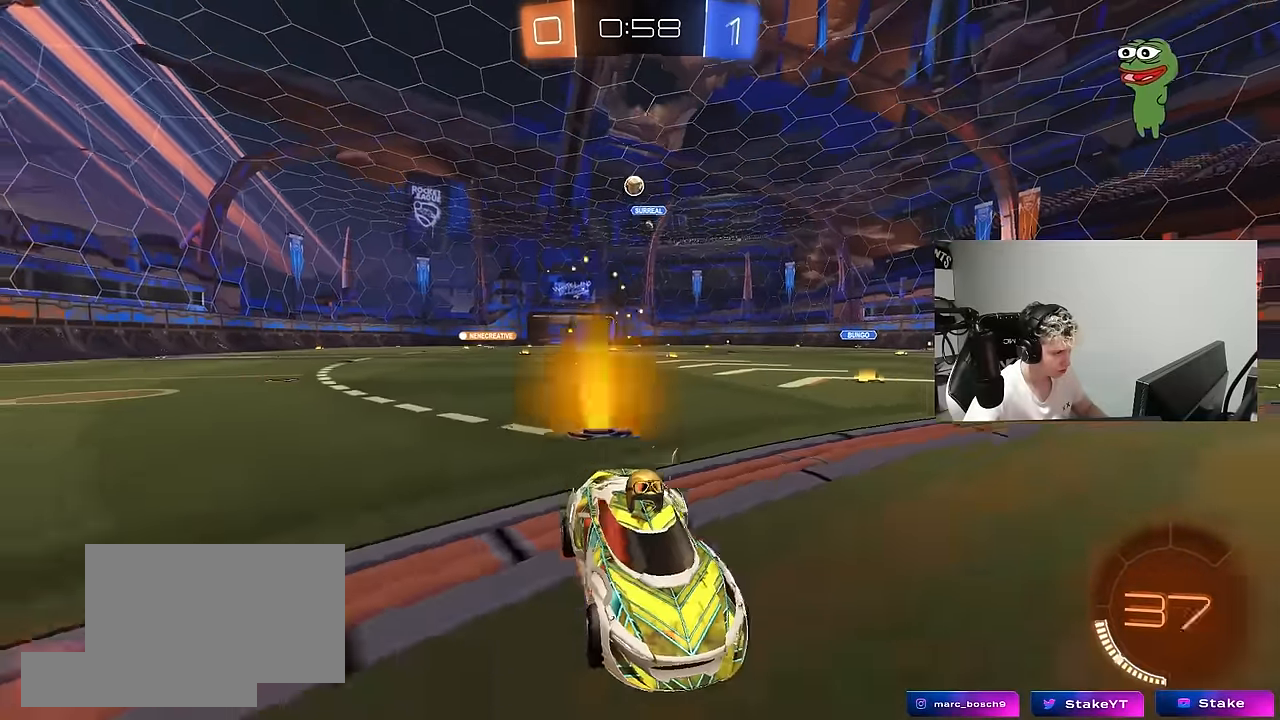
{"keys": ["a", "w"], "mouse": [], "mouse_move": "still", "events": [[50, "shift", "up"], [183, "a", "down"], [183, "d", "up"], [233, "shift", "down"], [466, "shift", "up"]]}
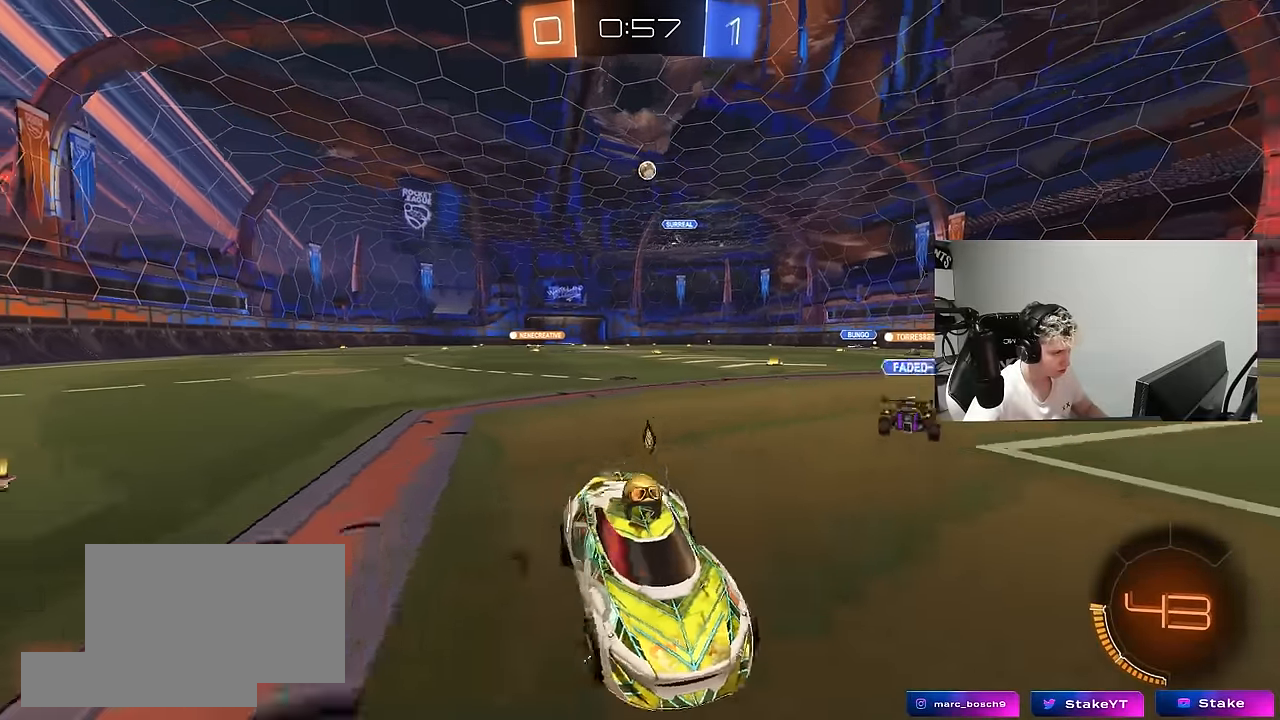
{"keys": ["a", "w"], "mouse": [], "mouse_move": "still", "events": []}
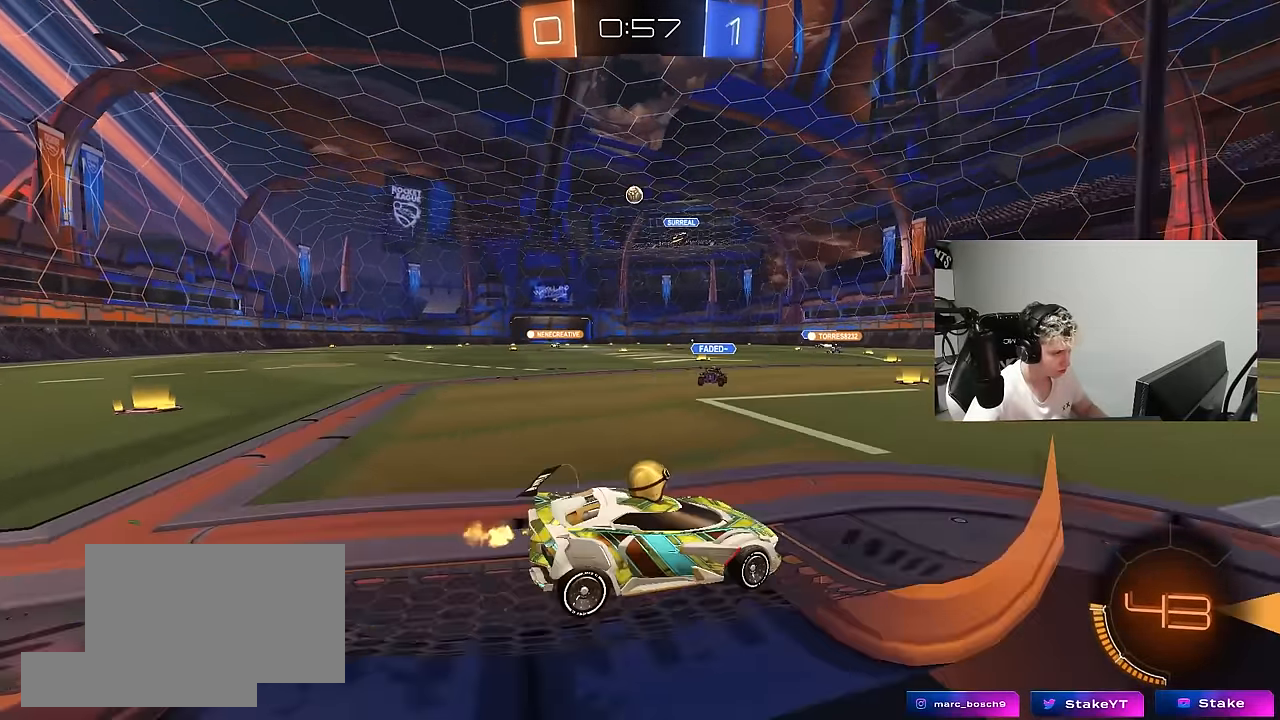
{"keys": ["w"], "mouse": [], "mouse_move": "still", "events": [[166, "a", "up"]]}
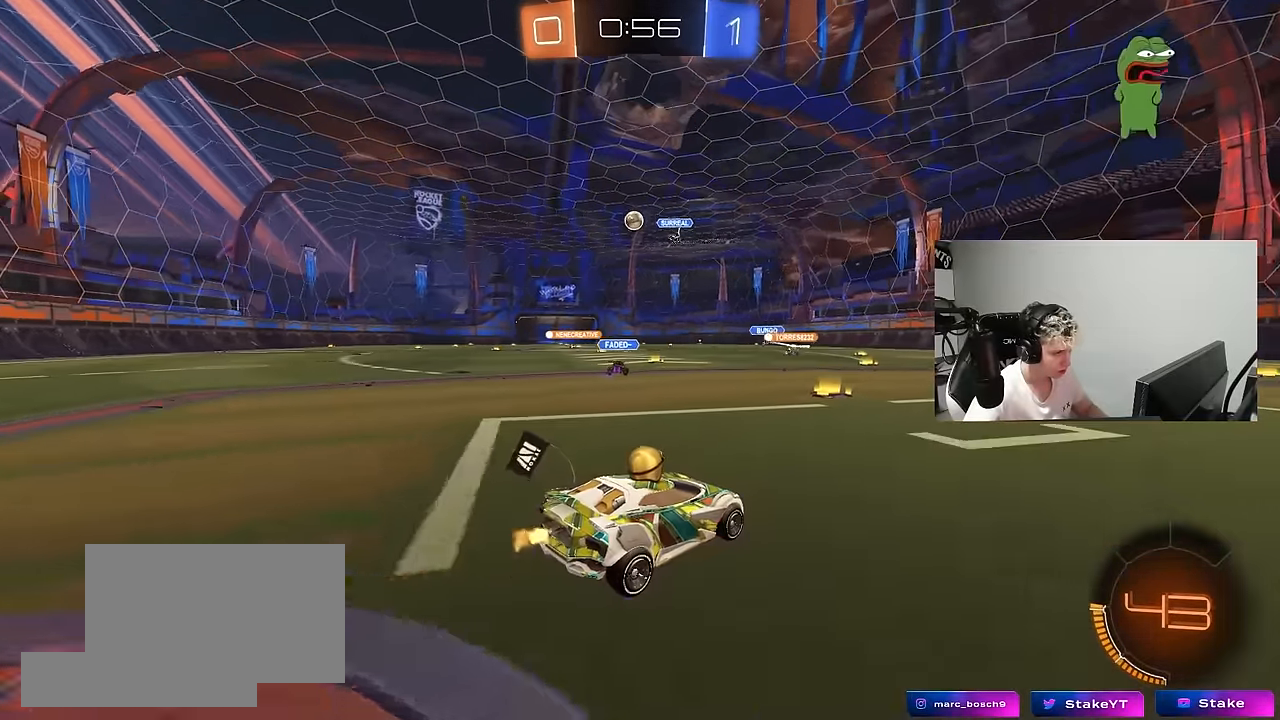
{"keys": ["a", "w"], "mouse": [], "mouse_move": "still", "events": [[100, "a", "down"]]}
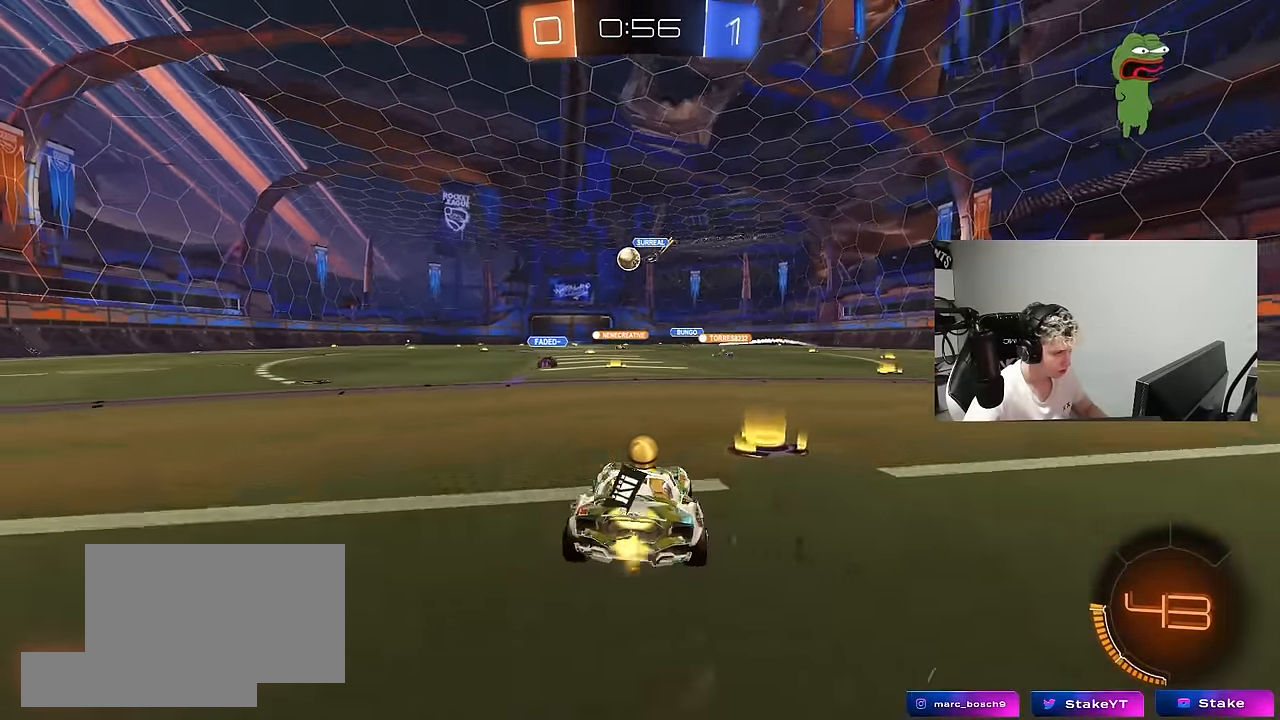
{"keys": ["d", "w"], "mouse": [], "mouse_move": "still", "events": [[150, "a", "up"], [350, "a", "down"], [383, "a", "up"], [483, "d", "down"]]}
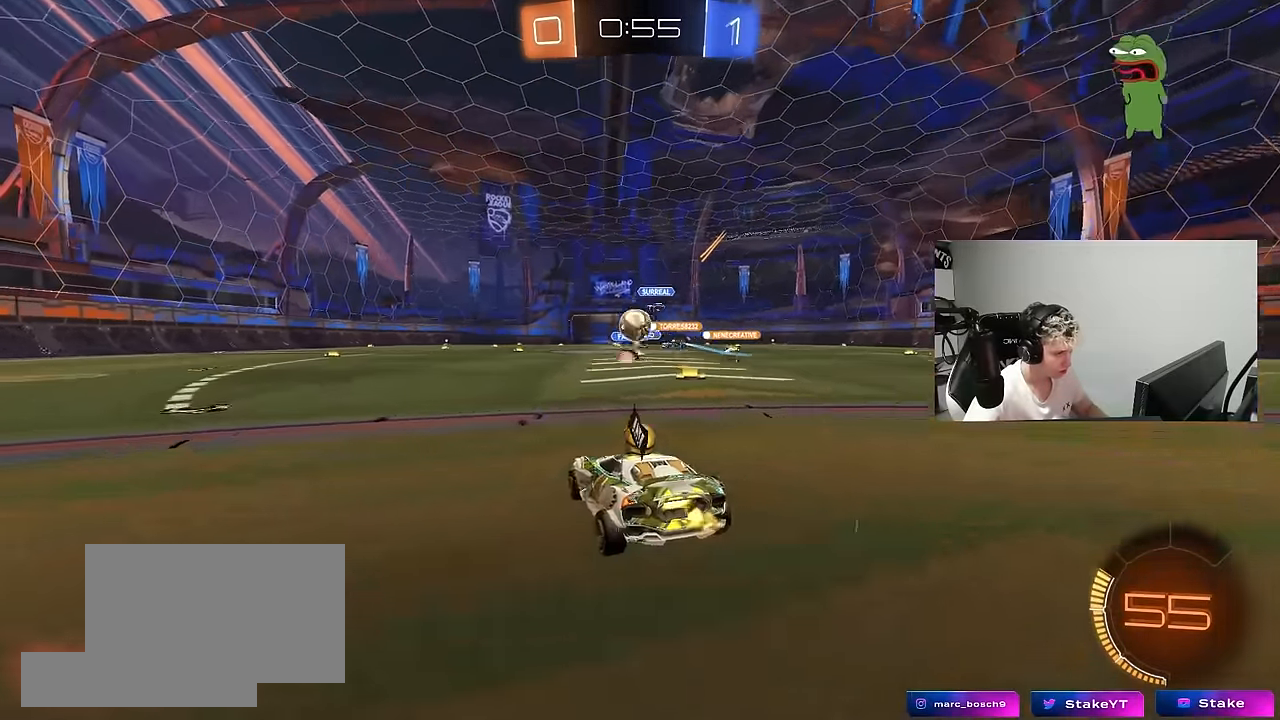
{"keys": ["d"], "mouse": [], "mouse_move": "still", "events": [[116, "d", "up"], [216, "a", "down"], [316, "a", "up"], [316, "d", "down"], [316, "w", "up"]]}
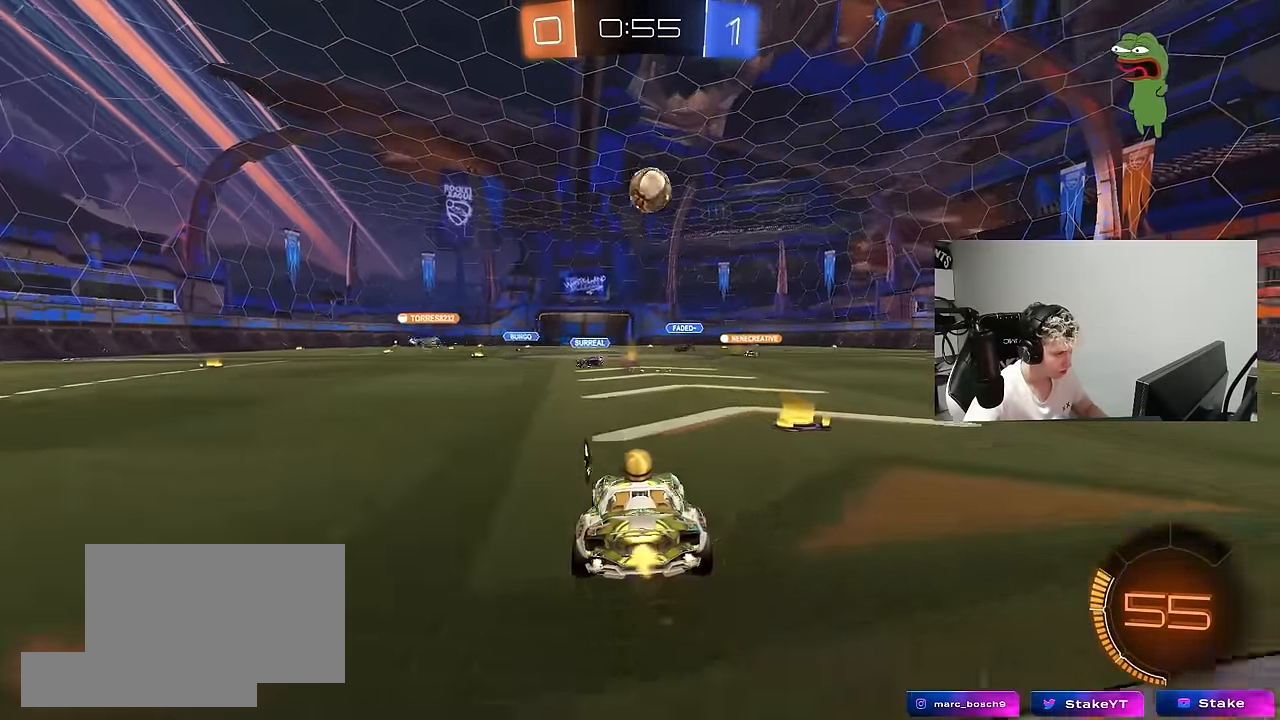
{"keys": ["a", "s", "shift"], "mouse": ["left", "right"], "mouse_move": "down-left", "events": [[50, "s", "down"], [100, "d", "up"], [100, "mouse_right", "down"], [234, "d", "down"], [334, "d", "up"], [334, "mouse_right", "up"], [334, "s", "up"], [367, "mouse_right", "down"], [417, "a", "down"], [417, "d", "down"], [417, "mouse_left", "down"], [417, "s", "down"], [467, "d", "up"], [467, "shift", "down"]]}
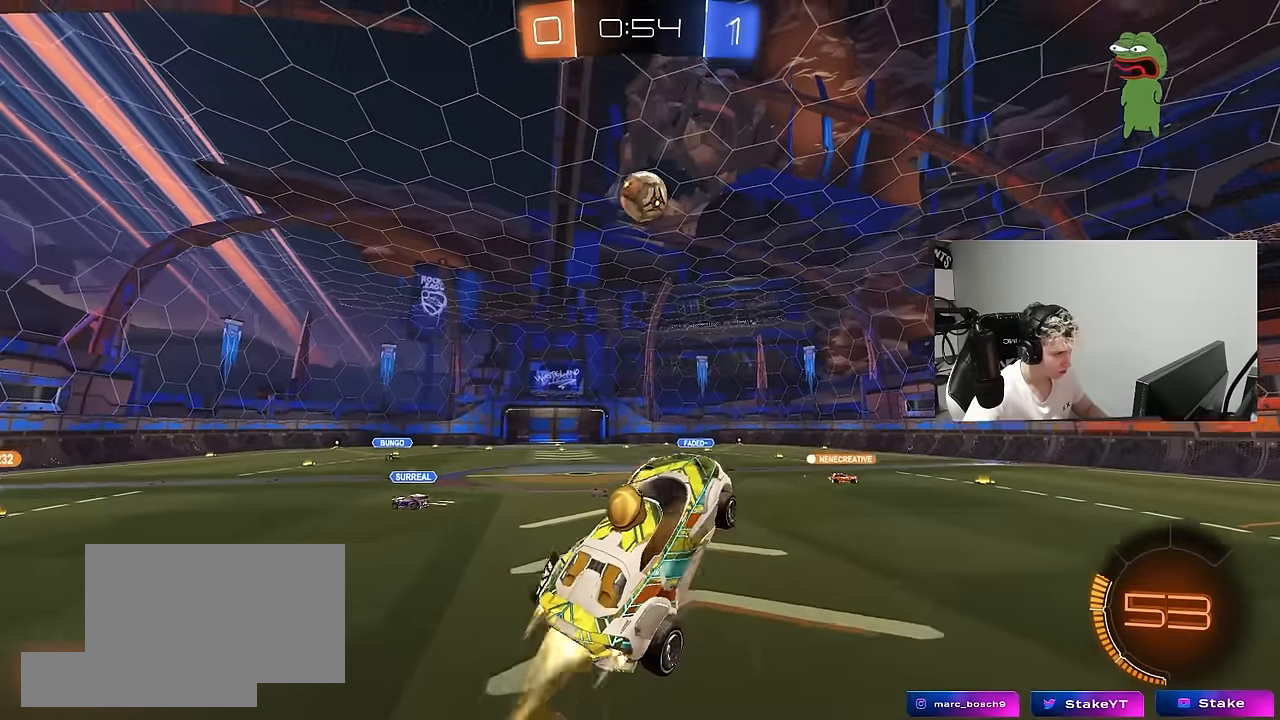
{"keys": ["a", "shift"], "mouse": ["left"], "mouse_move": "still", "events": [[67, "mouse_right", "up"], [117, "s", "up"]]}
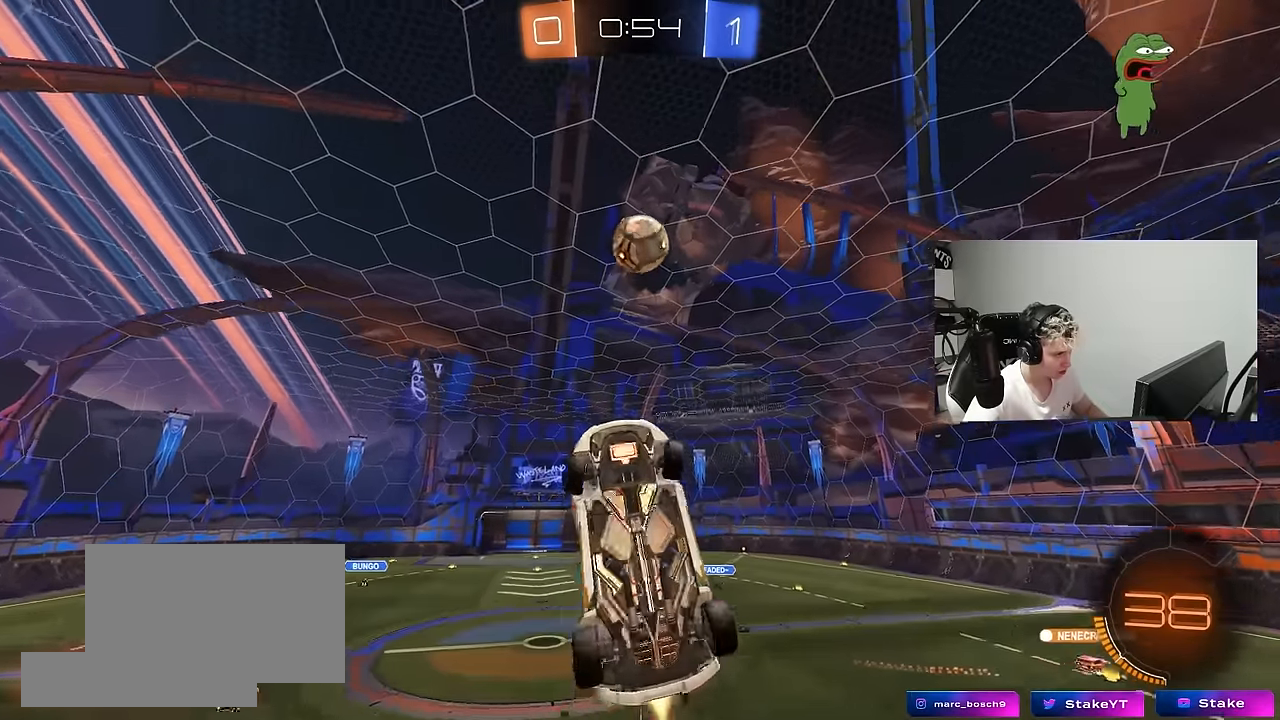
{"keys": ["a", "w"], "mouse": [], "mouse_move": "still", "events": [[84, "s", "down"], [217, "s", "up"], [500, "mouse_left", "up"], [500, "shift", "up"], [500, "w", "down"]]}
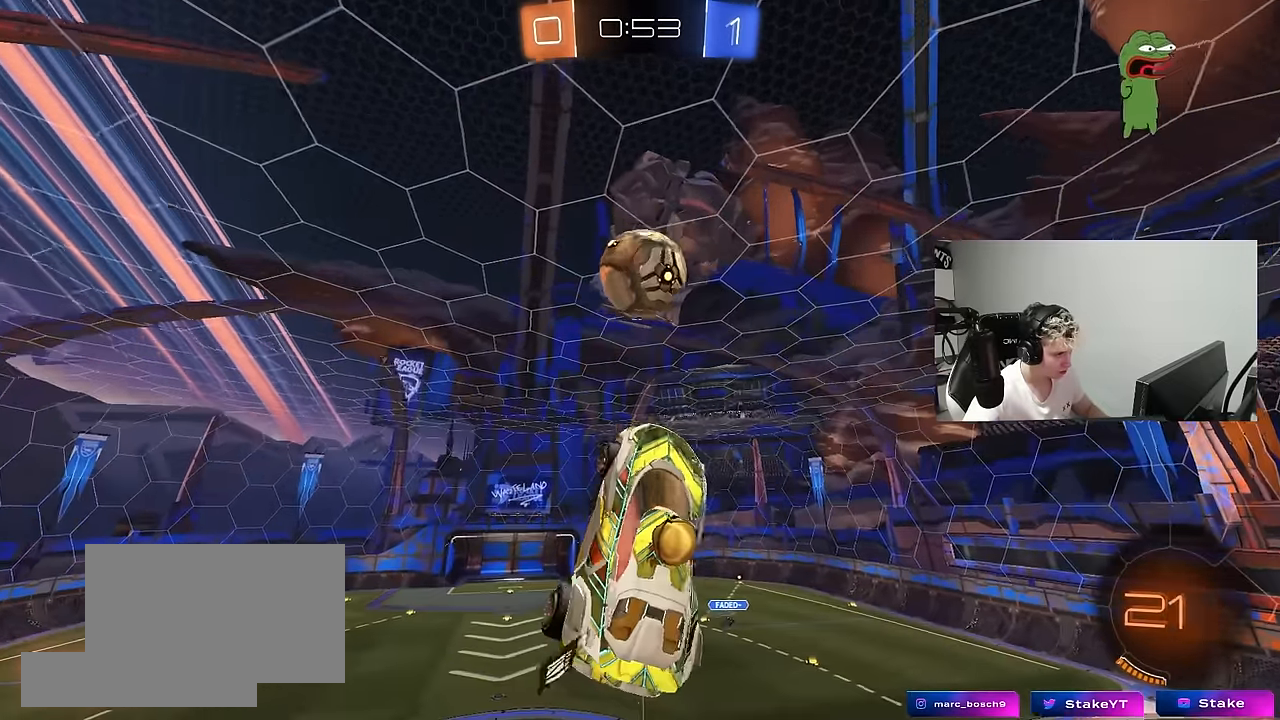
{"keys": [], "mouse": [], "mouse_move": "still", "events": [[100, "w", "up"], [134, "a", "up"], [184, "d", "down"], [184, "w", "down"], [234, "mouse_left", "down"], [367, "w", "up"], [417, "mouse_left", "up"], [467, "d", "up"]]}
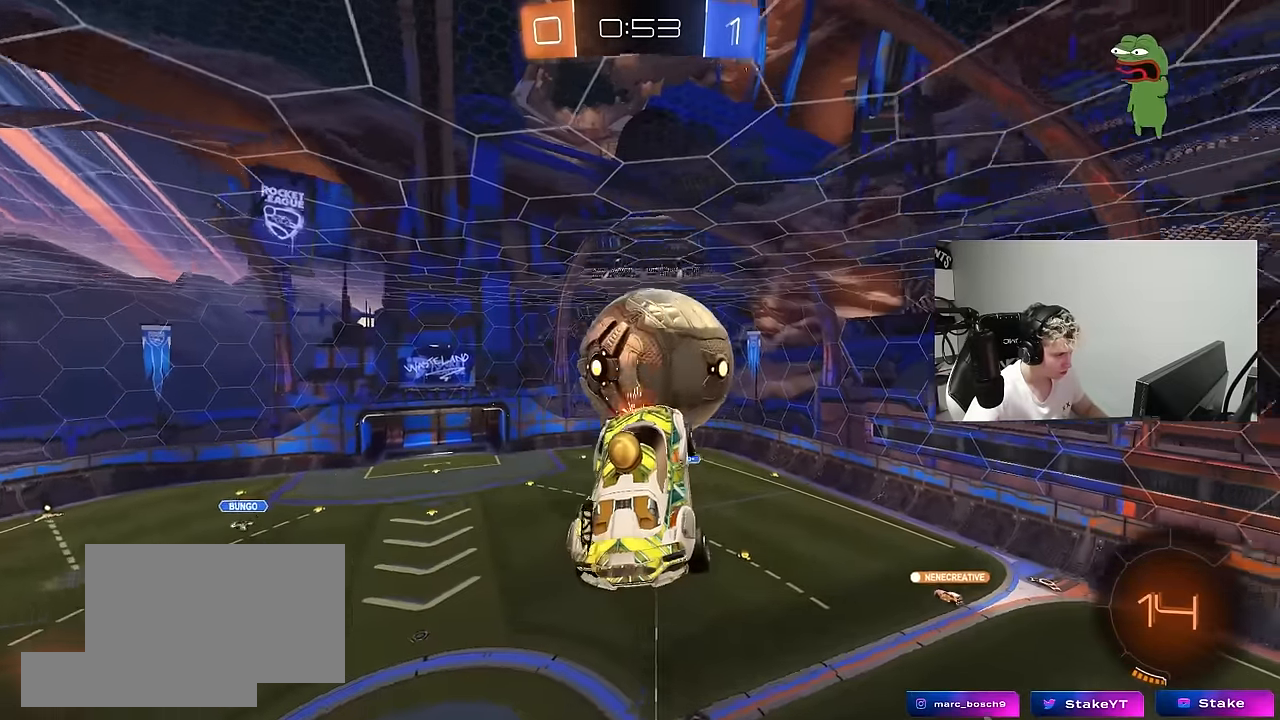
{"keys": ["a", "q"], "mouse": [], "mouse_move": "still", "events": [[17, "a", "down"], [67, "shift", "down"], [200, "s", "down"], [250, "a", "up"], [250, "shift", "up"], [300, "s", "up"], [334, "q", "down"], [434, "a", "down"]]}
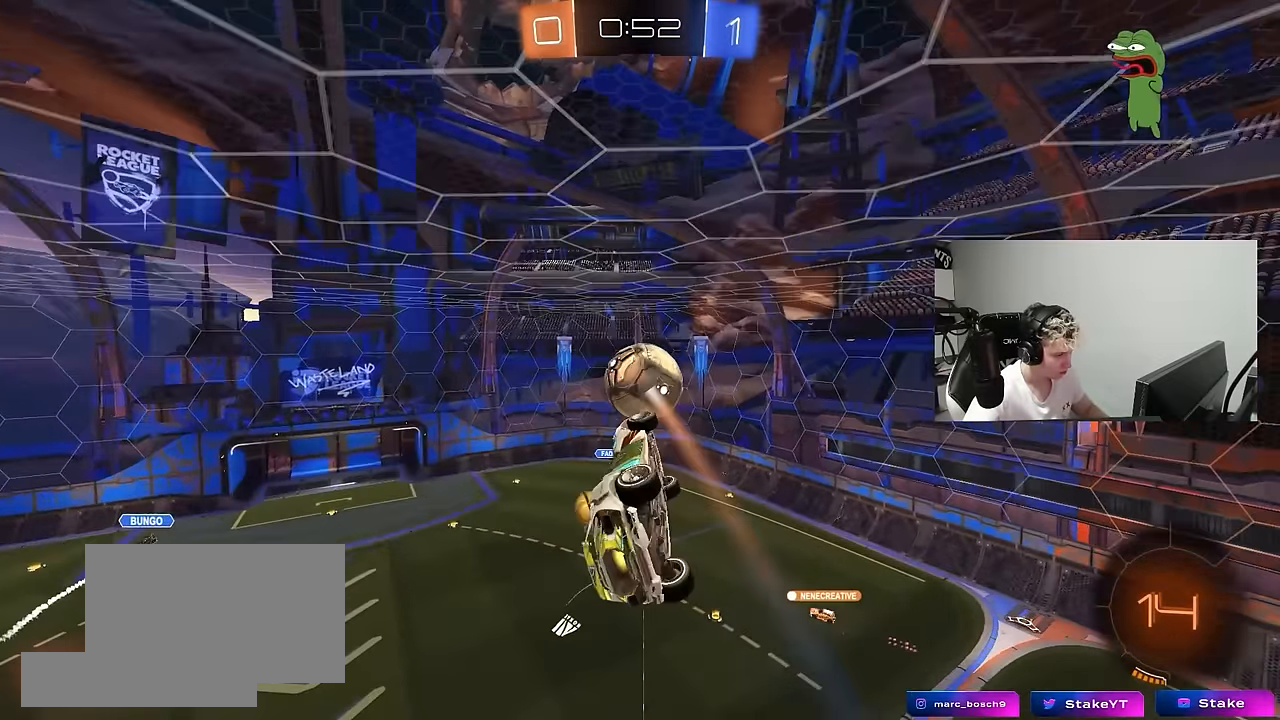
{"keys": ["a", "q", "w"], "mouse": [], "mouse_move": "still", "events": [[134, "d", "down"], [134, "s", "down"], [350, "s", "up"], [400, "d", "up"], [500, "w", "down"]]}
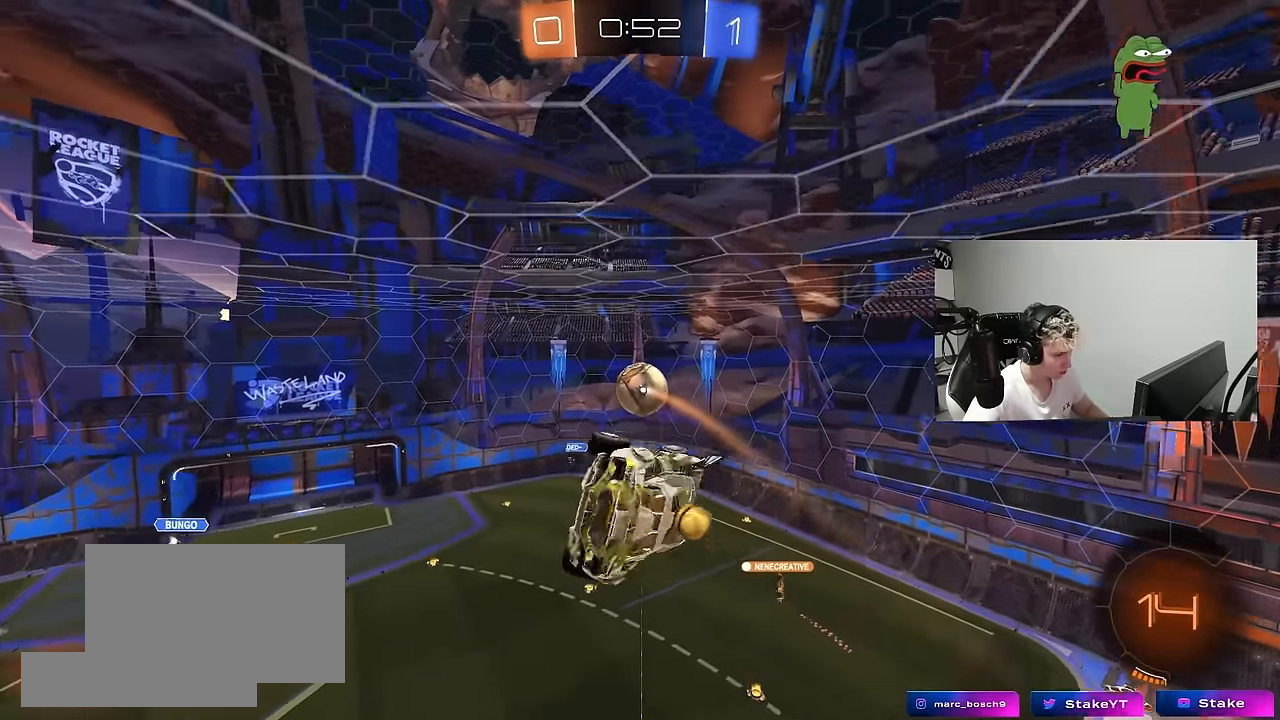
{"keys": ["d", "q"], "mouse": ["left"], "mouse_move": "still", "events": [[50, "d", "down"], [334, "w", "up"], [367, "mouse_left", "down"], [467, "a", "up"]]}
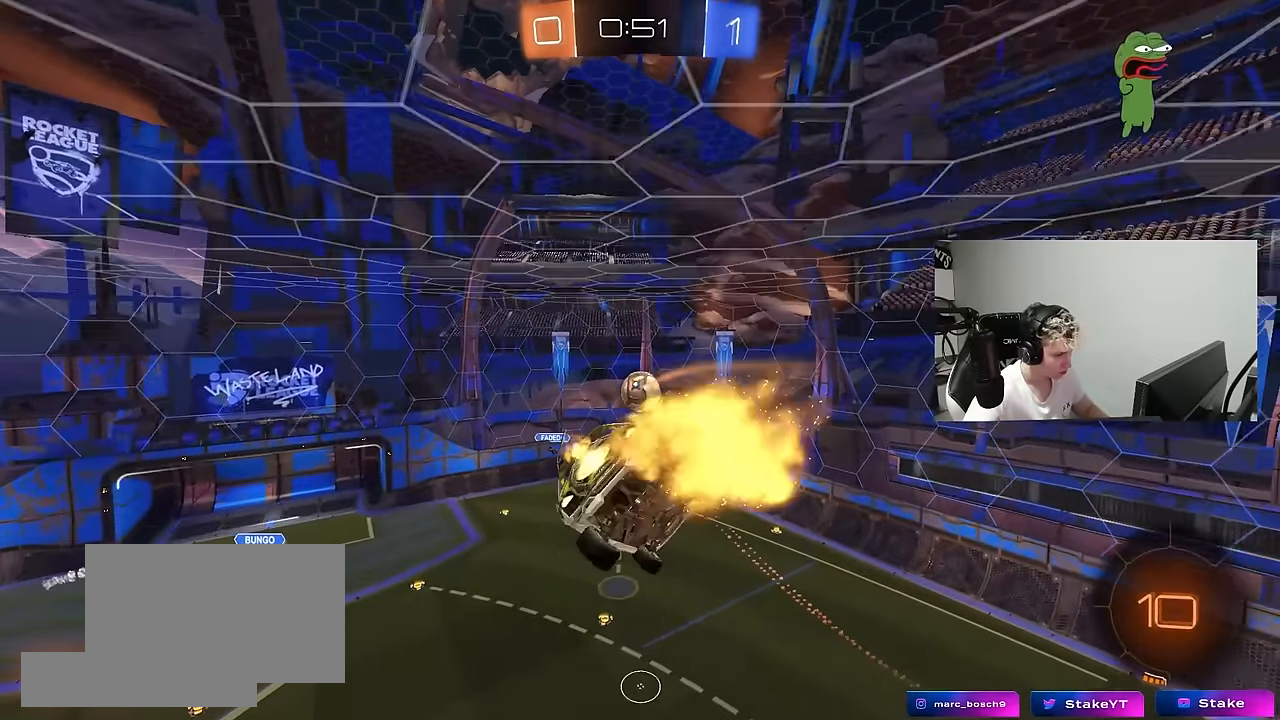
{"keys": ["a", "q"], "mouse": [], "mouse_move": "still", "events": [[117, "a", "down"], [150, "mouse_left", "up"], [200, "a", "up"], [300, "d", "up"], [384, "a", "down"]]}
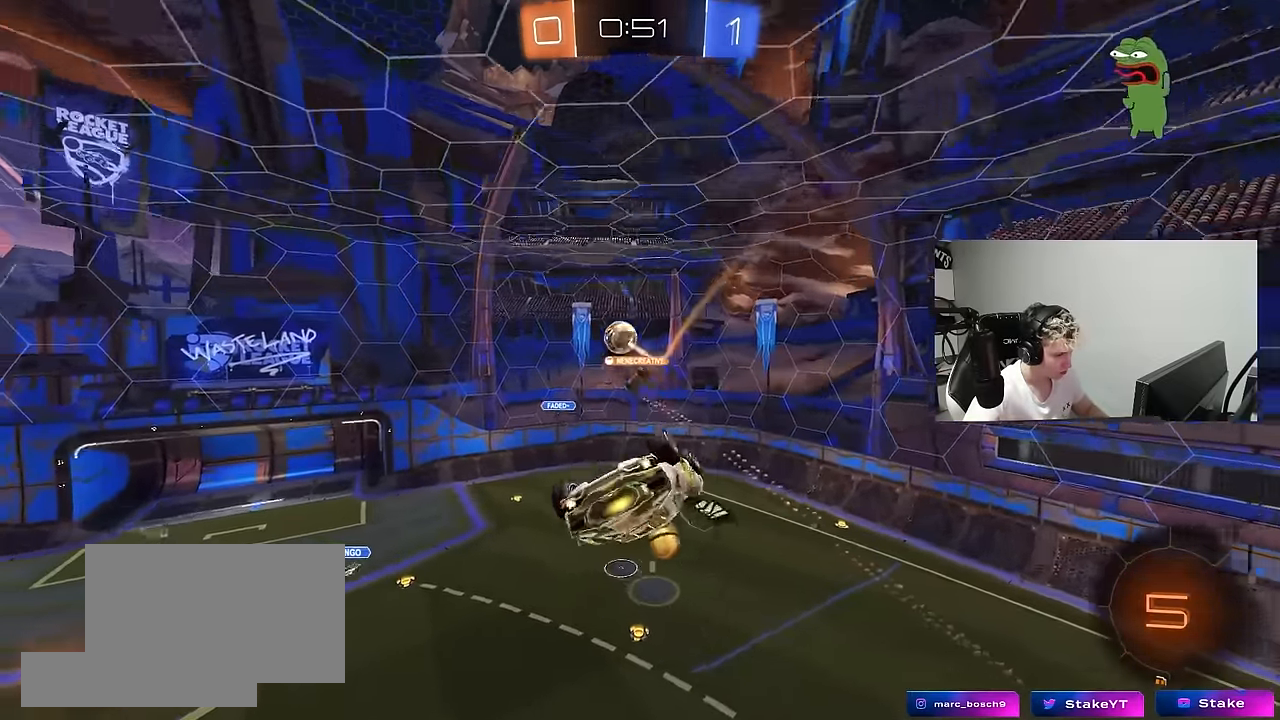
{"keys": ["a"], "mouse": [], "mouse_move": "still", "events": [[117, "a", "up"], [167, "q", "up"], [400, "a", "down"], [400, "shift", "down"], [500, "shift", "up"]]}
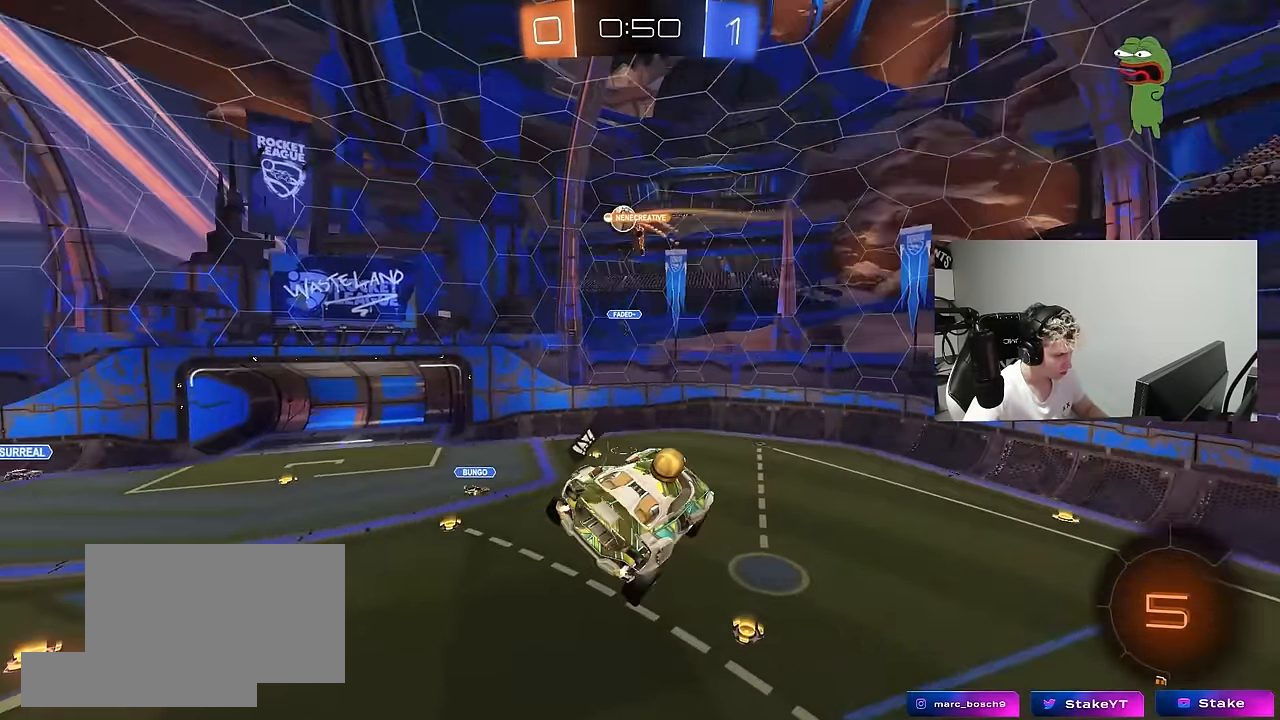
{"keys": ["d", "w"], "mouse": [], "mouse_move": "still", "events": [[50, "a", "up"], [134, "d", "down"], [234, "d", "up"], [367, "w", "down"], [417, "d", "down"]]}
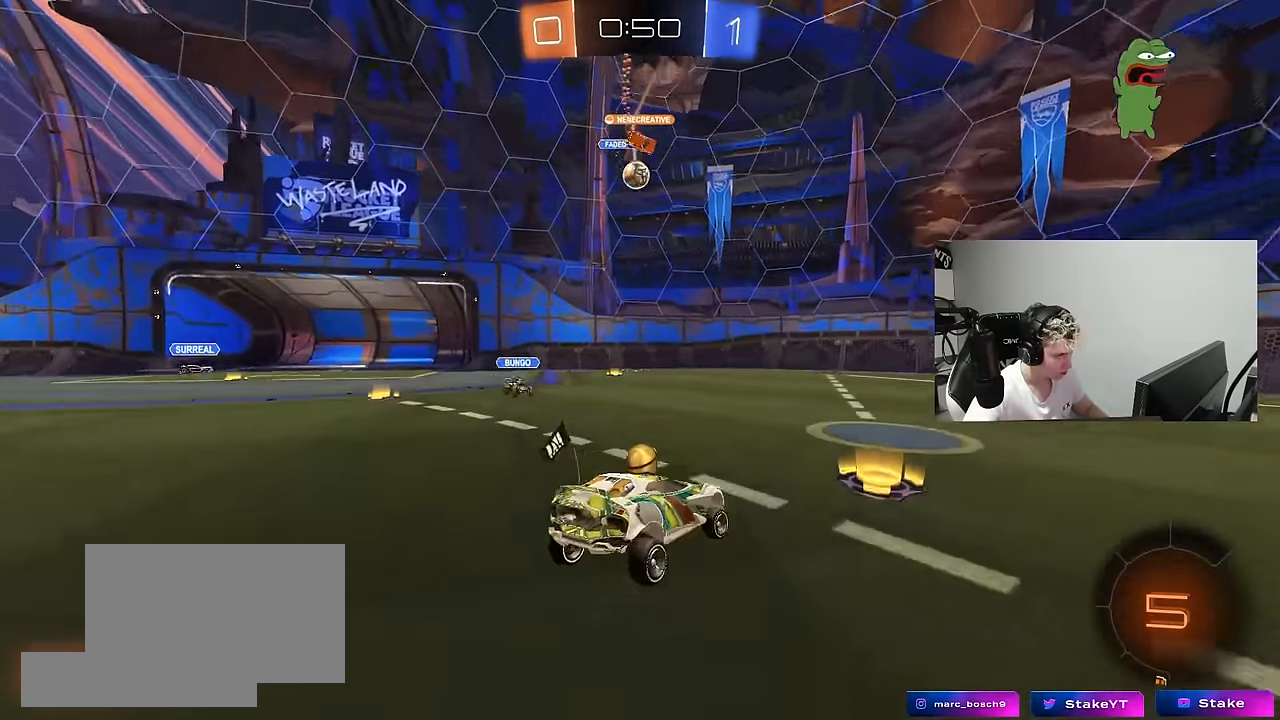
{"keys": ["d", "w"], "mouse": [], "mouse_move": "still", "events": [[150, "d", "up"], [384, "d", "down"]]}
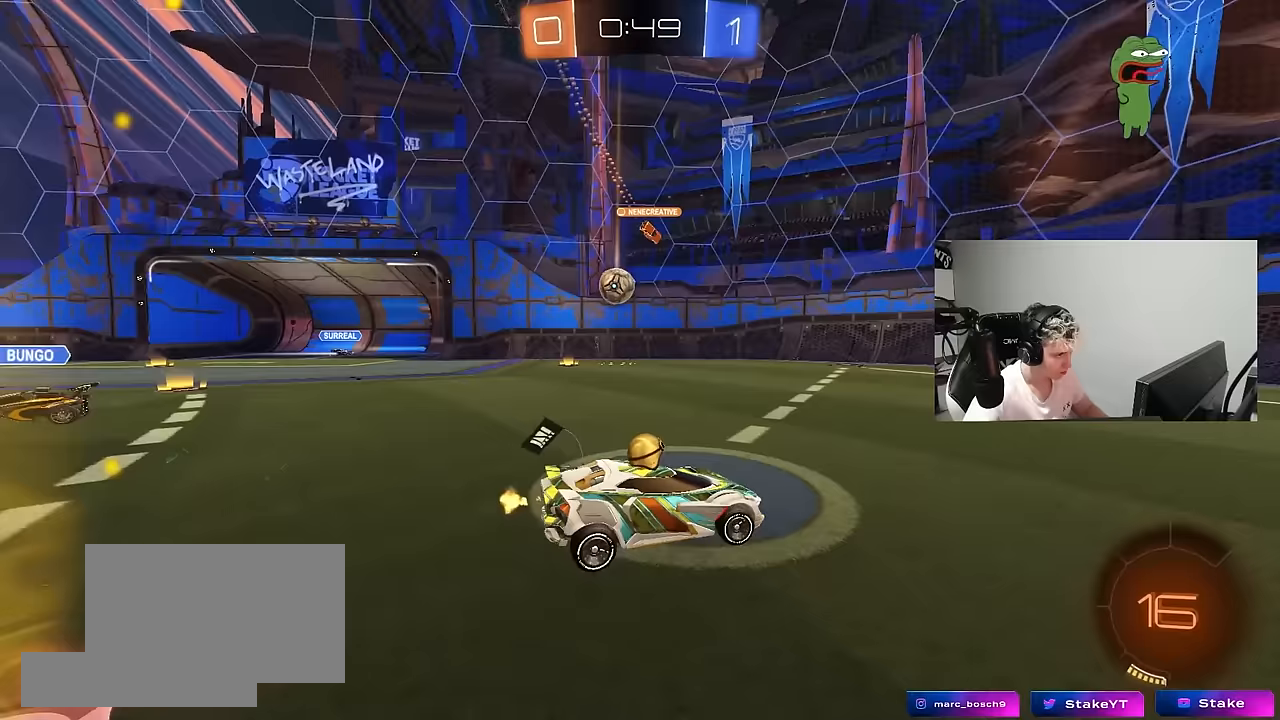
{"keys": ["d", "shift", "space", "w"], "mouse": ["left", "right"], "mouse_move": "still", "events": [[450, "mouse_left", "down"], [450, "mouse_right", "down"], [500, "shift", "down"], [500, "space", "down"]]}
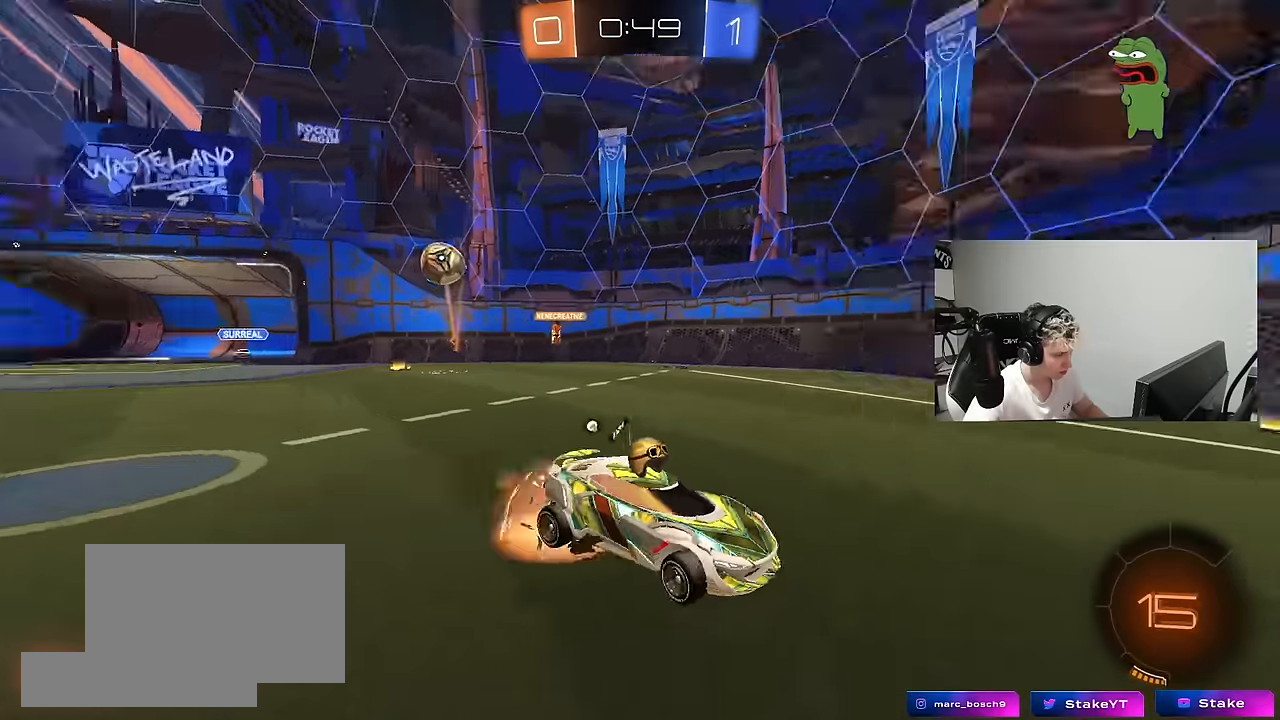
{"keys": ["d", "s", "shift"], "mouse": [], "mouse_move": "still", "events": [[50, "mouse_right", "up"], [100, "mouse_right", "down"], [133, "s", "down"], [133, "space", "up"], [183, "w", "up"], [283, "mouse_right", "up"], [467, "mouse_left", "up"]]}
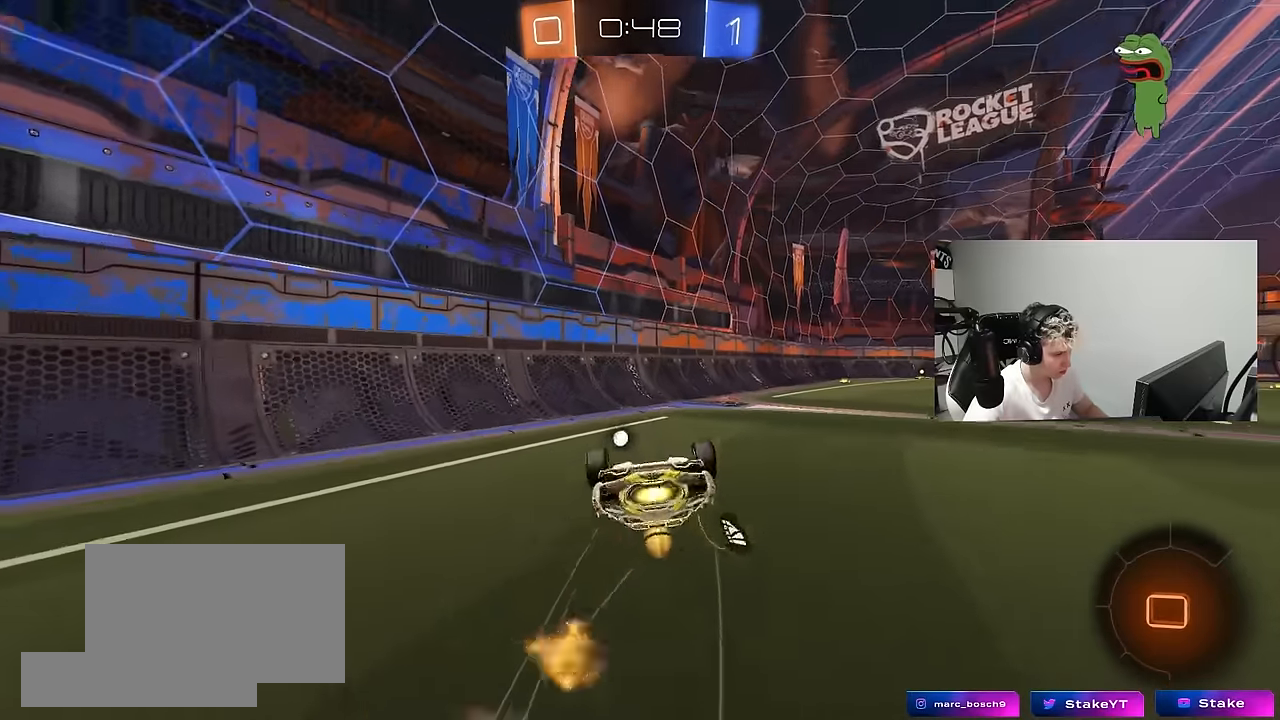
{"keys": ["space"], "mouse": [], "mouse_move": "still", "events": [[17, "s", "up"], [150, "s", "down"], [350, "s", "up"], [383, "shift", "up"], [383, "space", "down"], [433, "d", "up"]]}
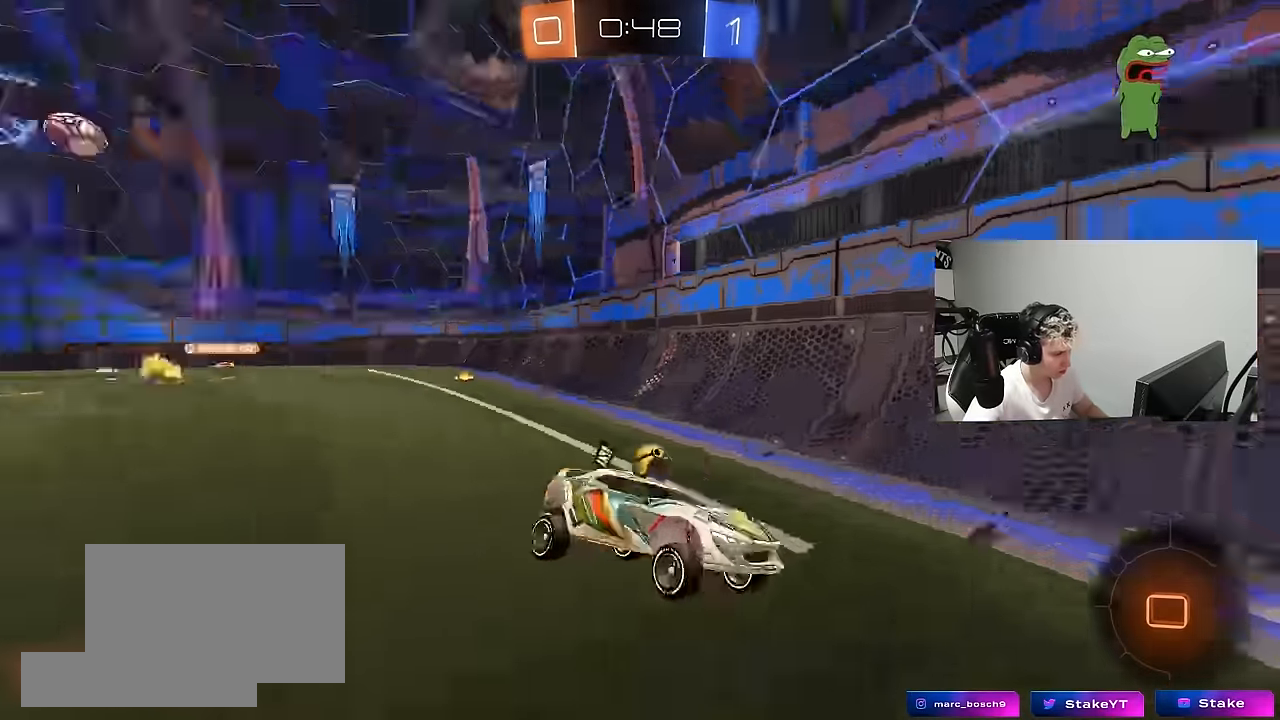
{"keys": ["d", "s", "shift"], "mouse": ["right"], "mouse_move": "still", "events": [[83, "space", "up"], [167, "w", "down"], [217, "d", "down"], [217, "mouse_right", "down"], [317, "mouse_right", "up"], [317, "shift", "down"], [367, "mouse_right", "down"], [400, "w", "up"], [450, "s", "down"]]}
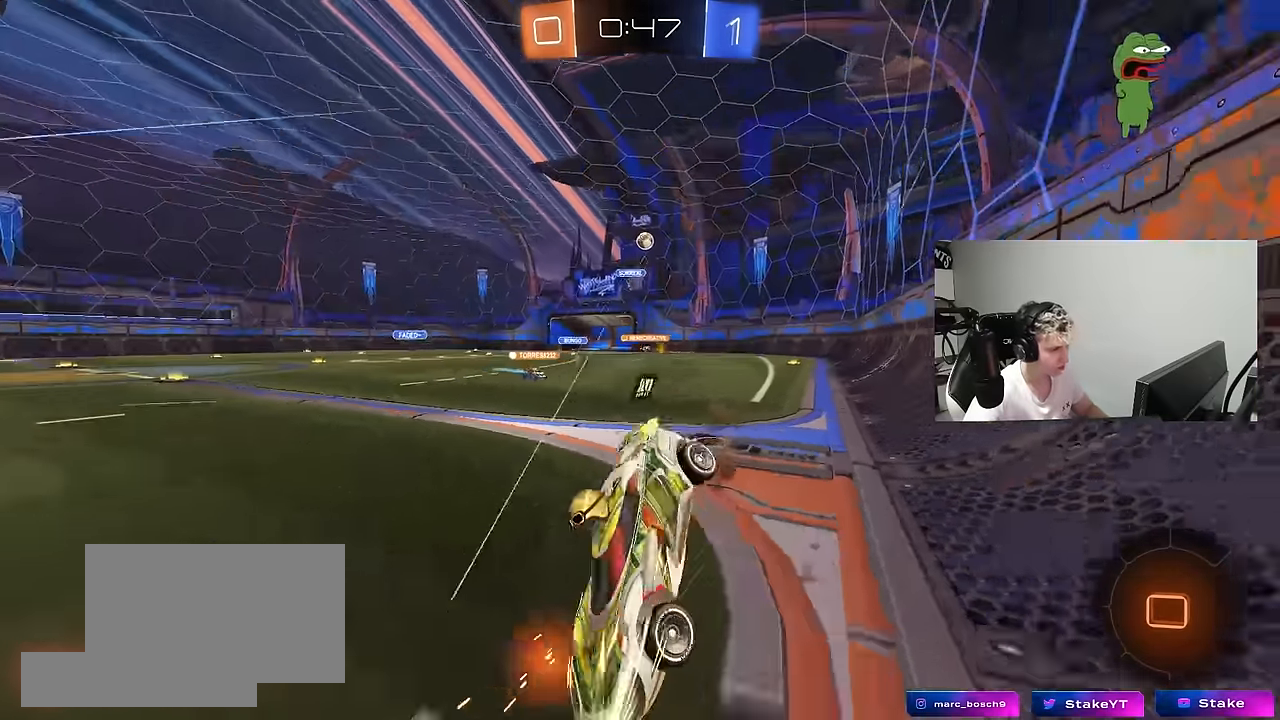
{"keys": ["d", "s", "shift"], "mouse": [], "mouse_move": "still", "events": [[50, "mouse_right", "up"], [133, "space", "down"], [183, "s", "up"], [333, "space", "up"], [417, "s", "down"]]}
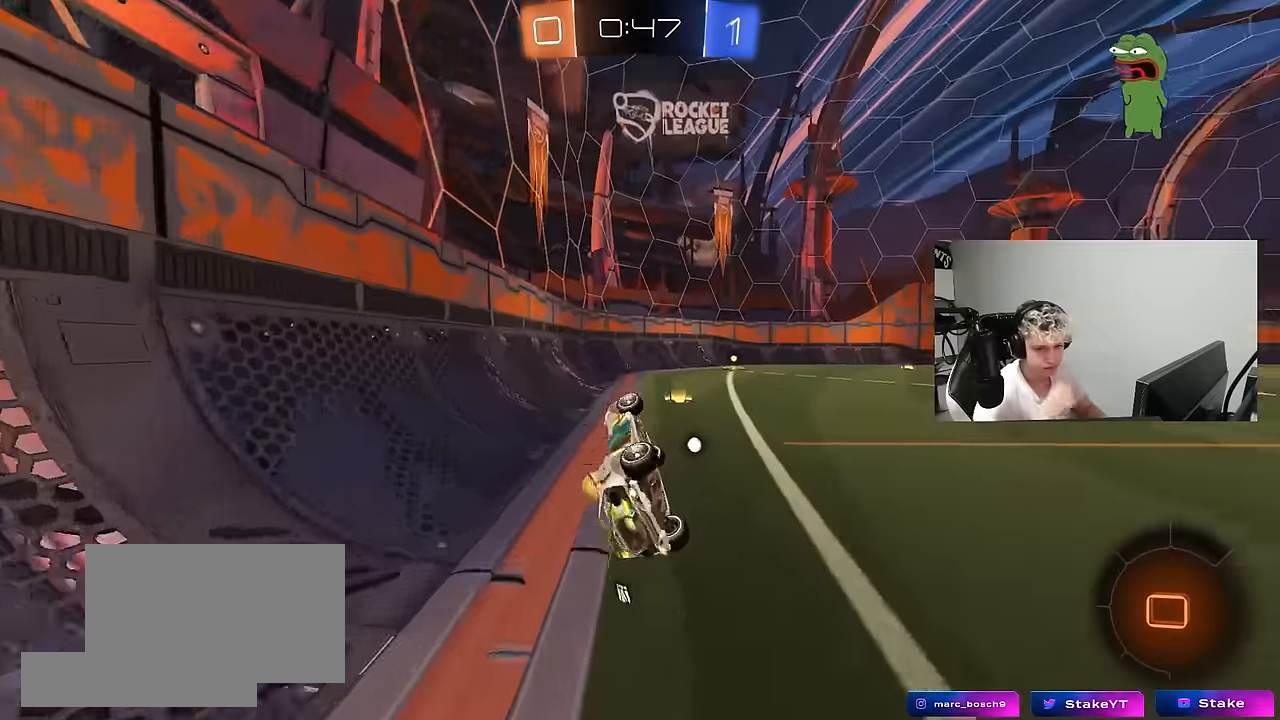
{"keys": ["d", "w"], "mouse": [], "mouse_move": "still", "events": [[150, "s", "up"], [200, "shift", "up"], [250, "d", "up"], [350, "w", "down"], [433, "d", "down"]]}
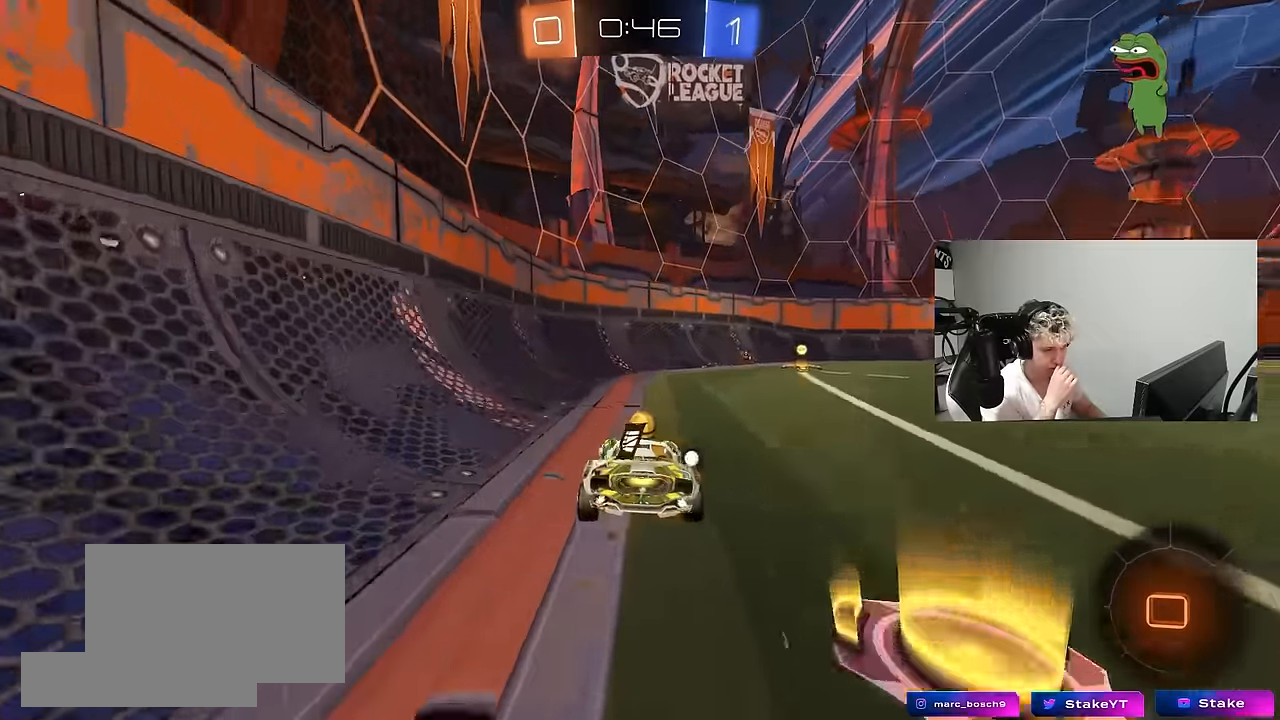
{"keys": ["d", "shift", "w"], "mouse": [], "mouse_move": "still", "events": [[133, "d", "up"], [167, "space", "down"], [317, "space", "up"], [400, "d", "down"], [450, "shift", "down"]]}
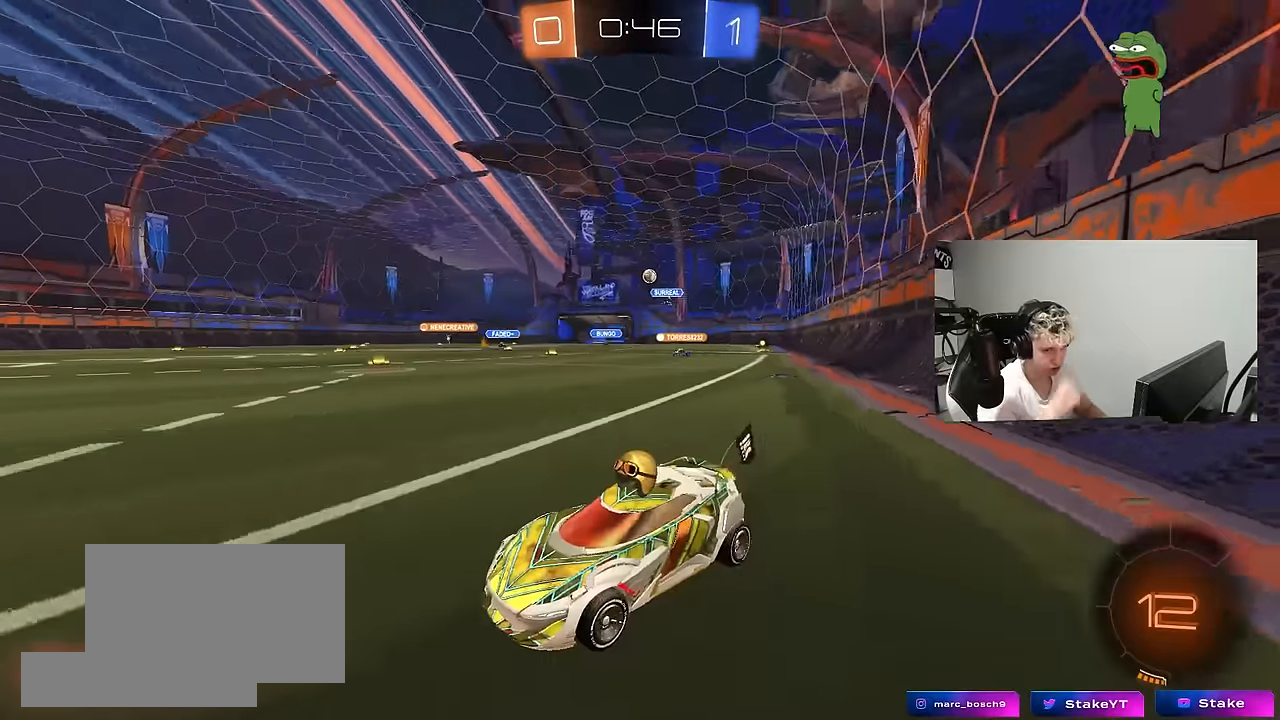
{"keys": ["d", "w"], "mouse": ["left"], "mouse_move": "up-right", "events": [[133, "shift", "up"], [467, "mouse_left", "down"]]}
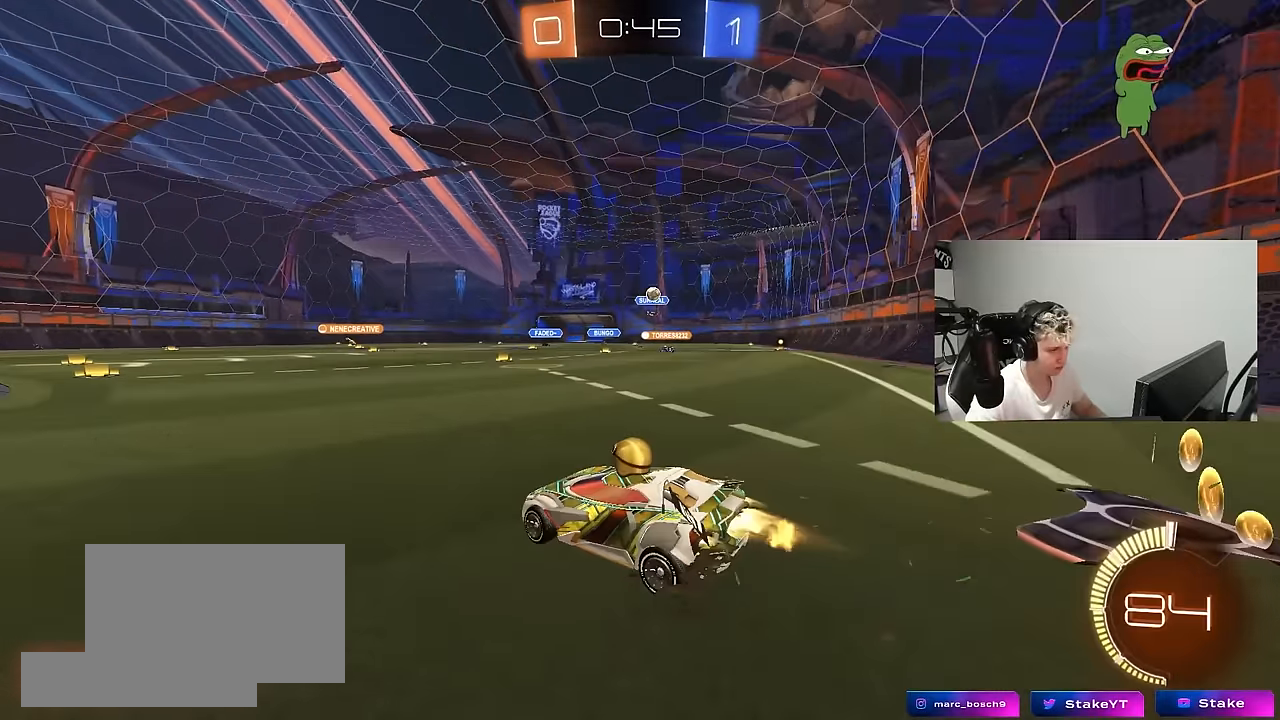
{"keys": ["d", "w"], "mouse": [], "mouse_move": "still", "events": [[250, "mouse_left", "up"], [400, "shift", "down"], [433, "shift", "up"]]}
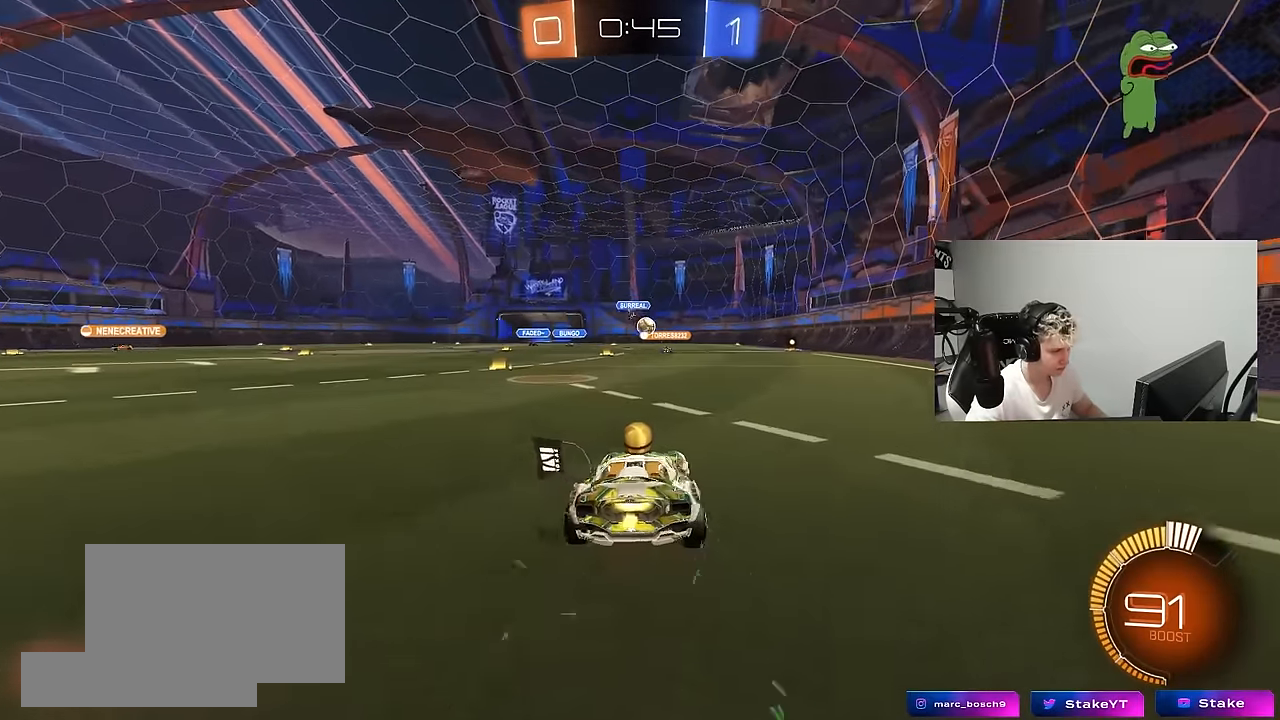
{"keys": ["a", "w"], "mouse": [], "mouse_move": "still", "events": [[83, "d", "up"], [167, "a", "down"], [267, "a", "up"], [450, "a", "down"]]}